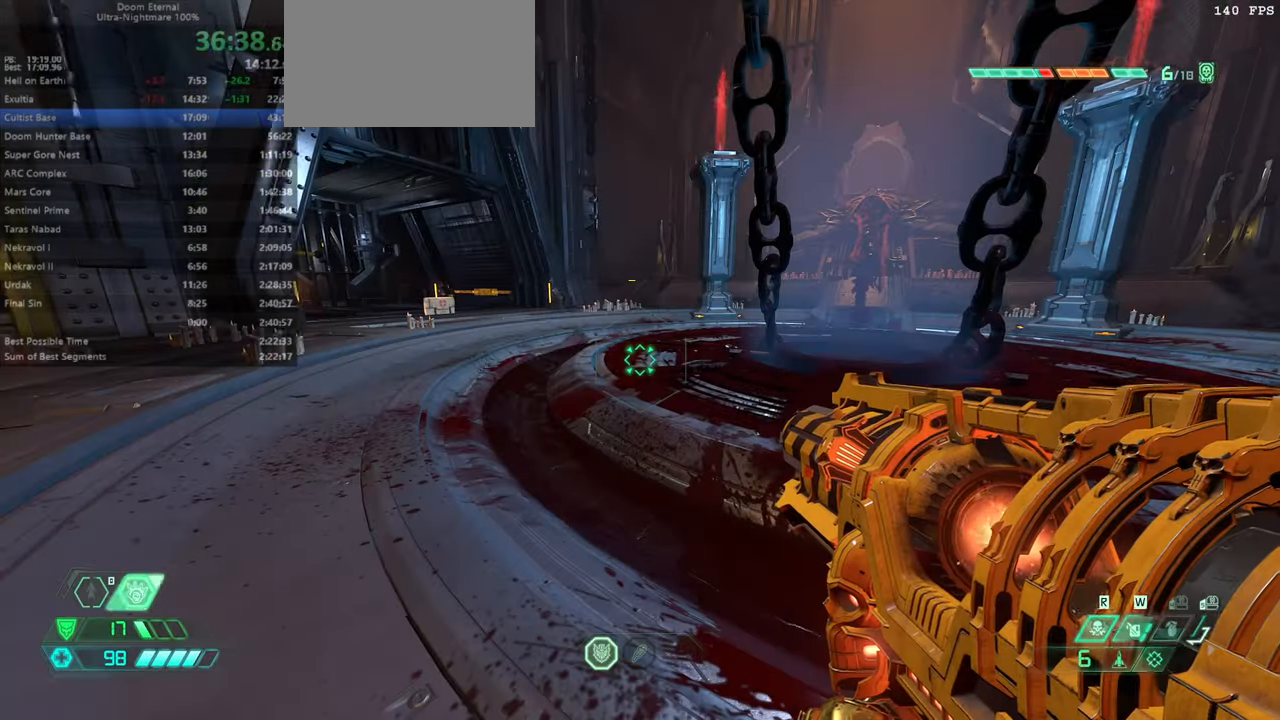
Gameplay with keyboard and mouse; each line is a JSON object with the keys held at the frame after it. "events" lists presses ("down") and releases ("up") of "bfg", "bl", "bw", "cg", "crc", "cs", "csg", "dash", "fb", "fw", "hc", "jump", "l", "mel", "mod", "pr", "r", "rl" and "ssg" between this image and that frame as [ms after this image, input, new state], when the widget could be followed in between. No other keys are recorded. Mouse buttons are not recorded. Key names are as the overlay labels them; some are game actions (e.g. jump) rather than physical keys. Not read: mouse_move ww.
{"keys": [], "events": [[67, "cg", "up"]]}
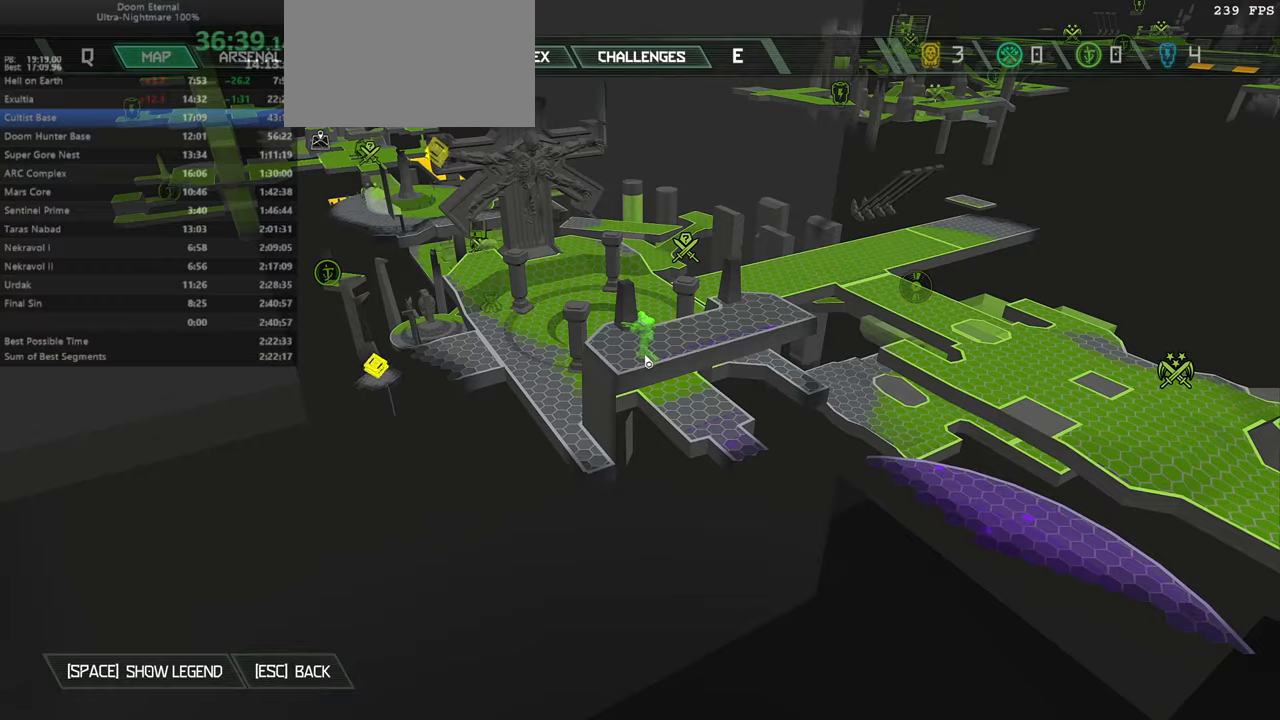
{"keys": [], "events": []}
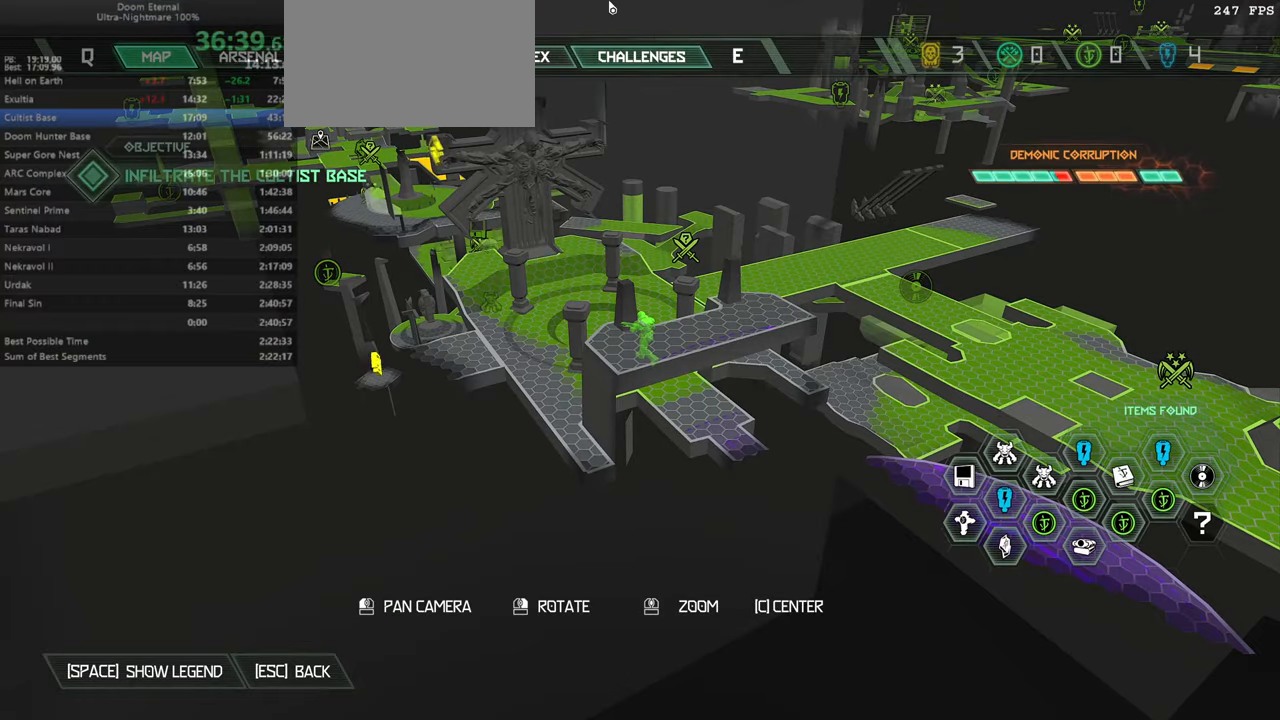
{"keys": [], "events": []}
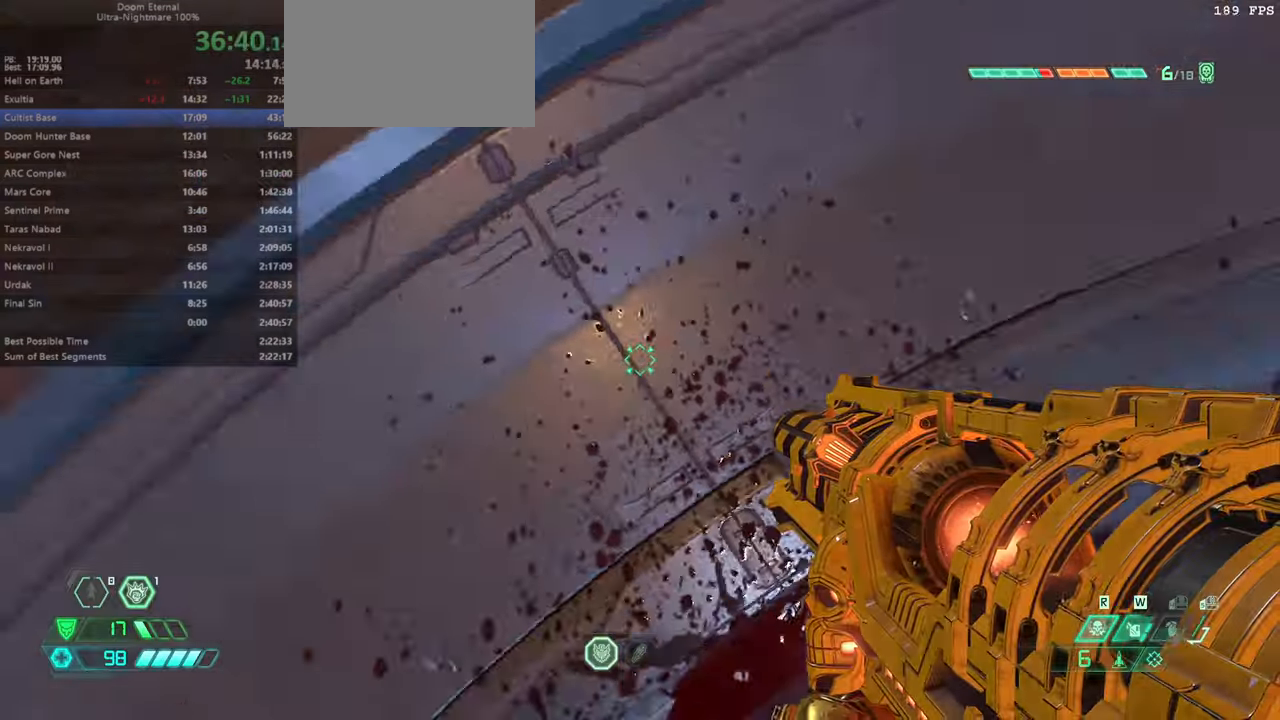
{"keys": ["jump", "l", "r"], "events": [[167, "r", "down"], [200, "jump", "down"], [300, "l", "down"], [367, "jump", "up"], [367, "r", "up"], [500, "jump", "down"], [500, "r", "down"]]}
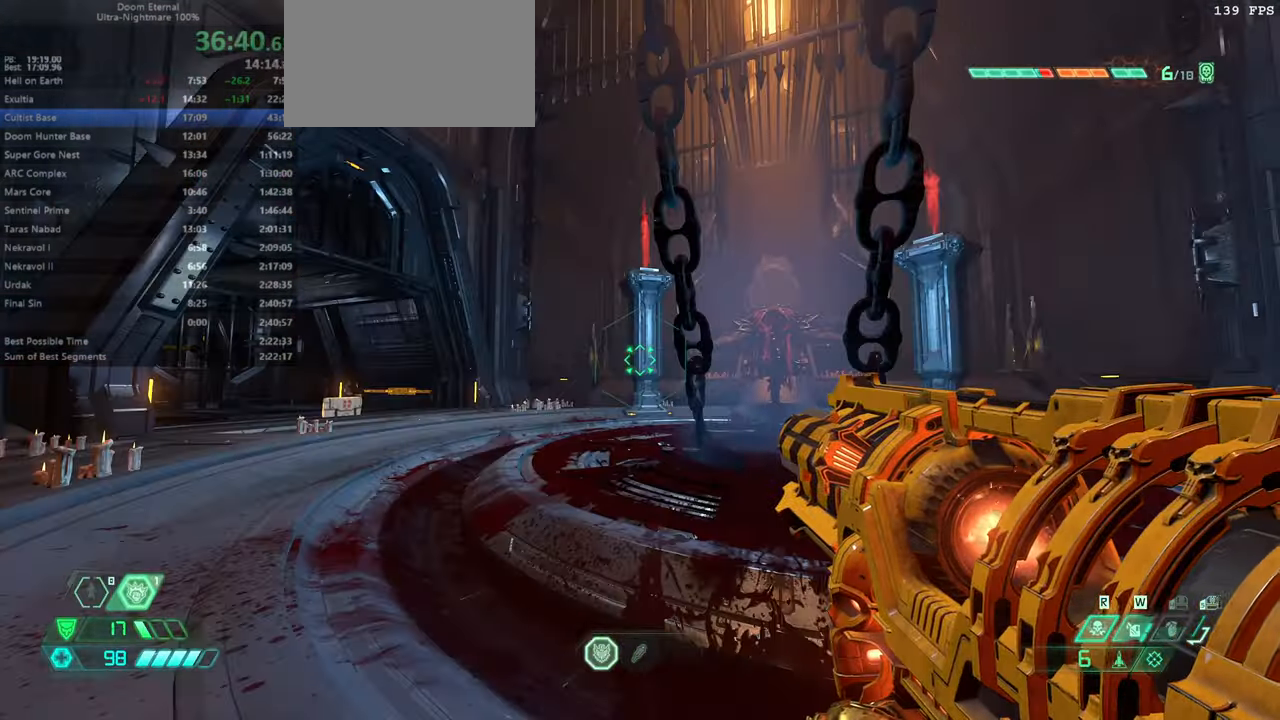
{"keys": ["fw", "jump", "r"], "events": [[100, "l", "up"], [134, "fw", "down"], [134, "jump", "up"], [234, "jump", "down"], [367, "jump", "up"], [467, "jump", "down"]]}
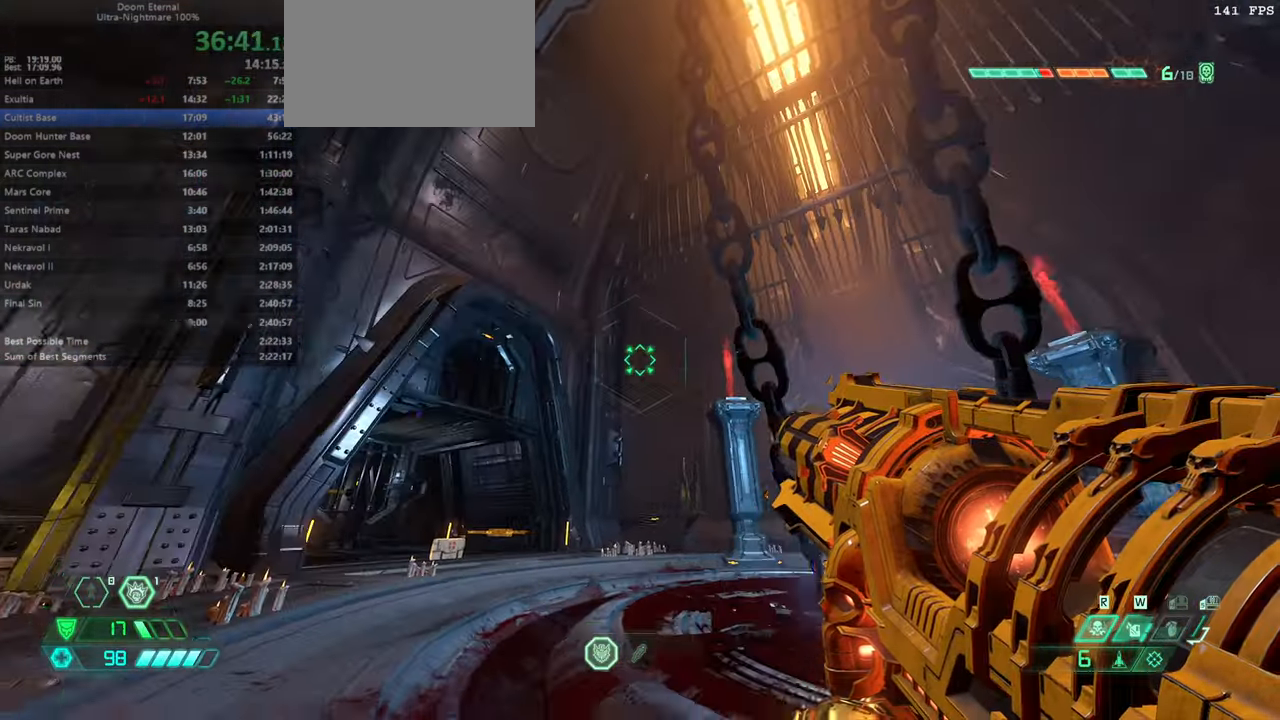
{"keys": ["l"], "events": [[100, "jump", "up"], [200, "jump", "down"], [234, "fw", "up"], [300, "jump", "up"], [334, "r", "up"], [500, "l", "down"]]}
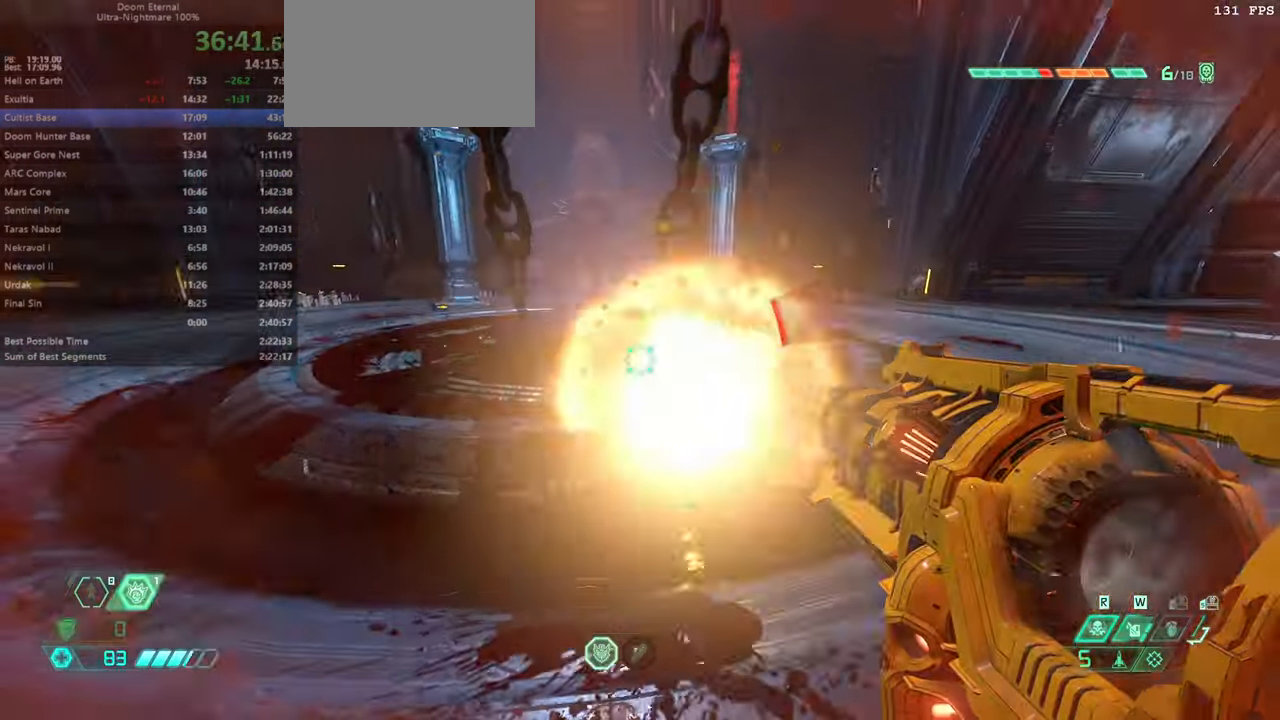
{"keys": ["r"], "events": [[67, "bw", "down"], [67, "l", "up"], [67, "r", "down"], [134, "jump", "down"], [167, "bw", "up"], [234, "jump", "up"]]}
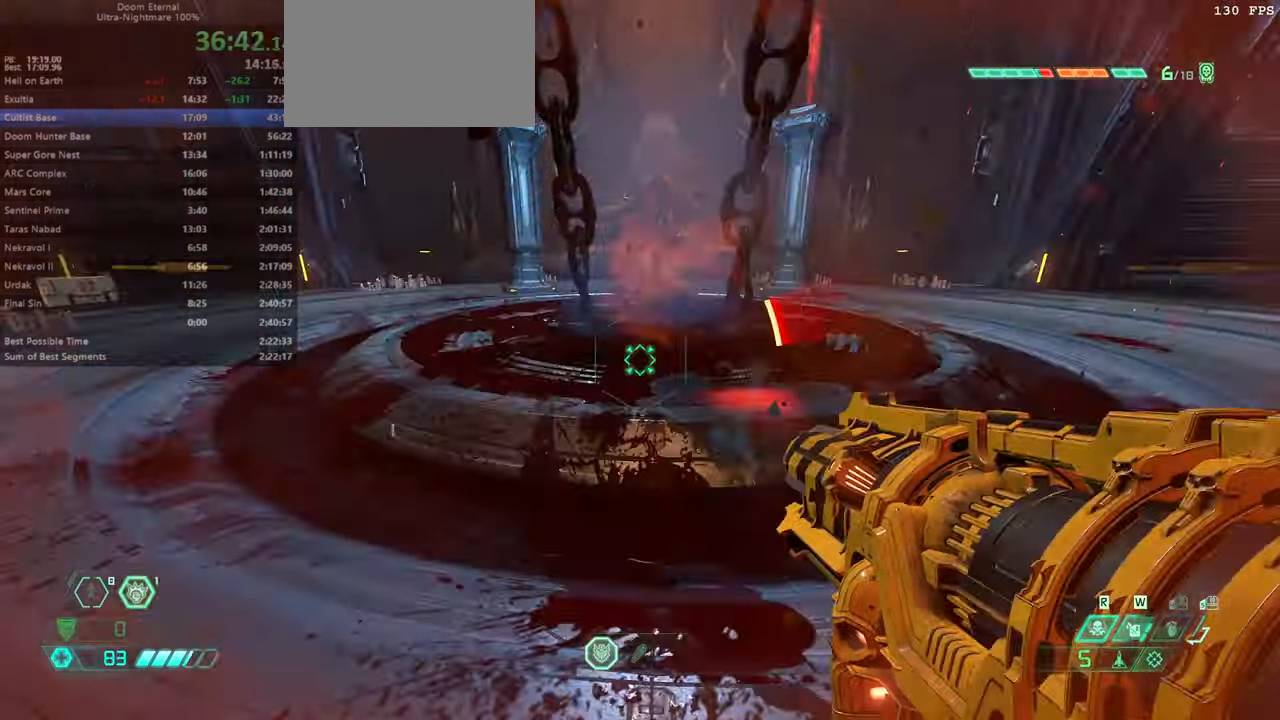
{"keys": ["fw"], "events": [[34, "jump", "down"], [100, "fw", "down"], [134, "jump", "up"], [267, "jump", "down"], [367, "jump", "up"], [434, "r", "up"]]}
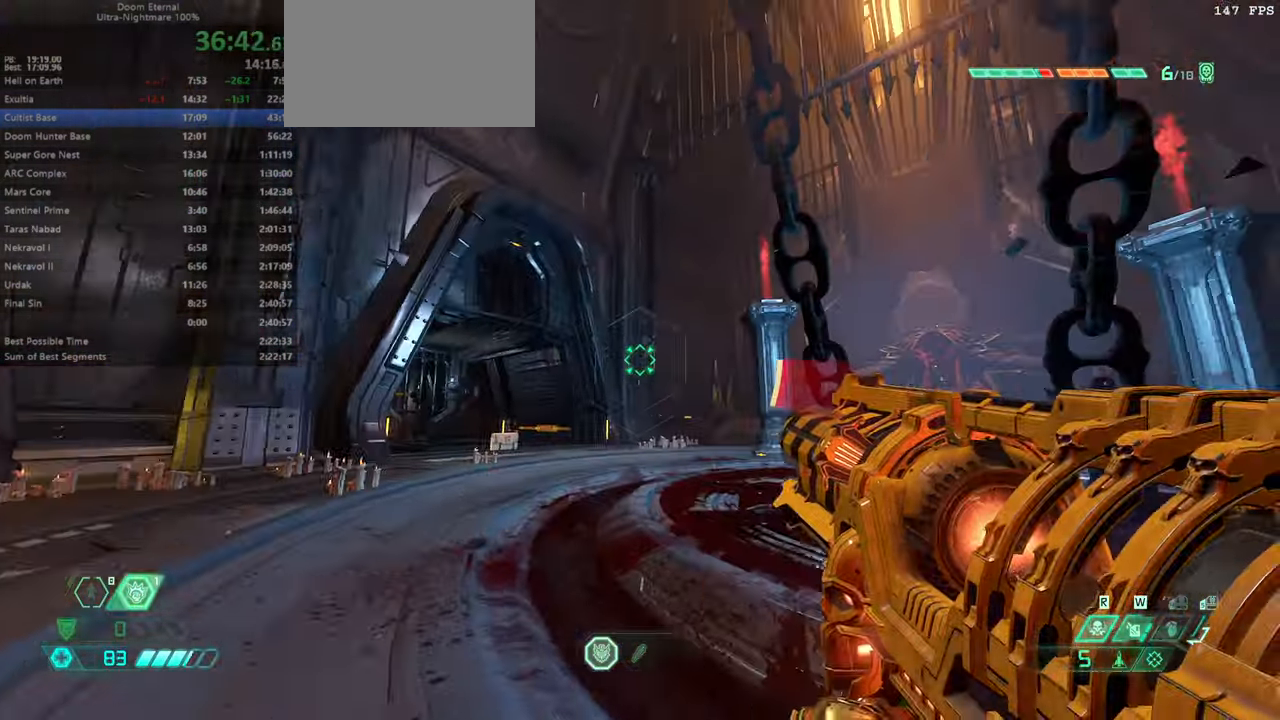
{"keys": ["fw", "r"], "events": [[100, "hc", "down"], [200, "hc", "up"], [434, "r", "down"]]}
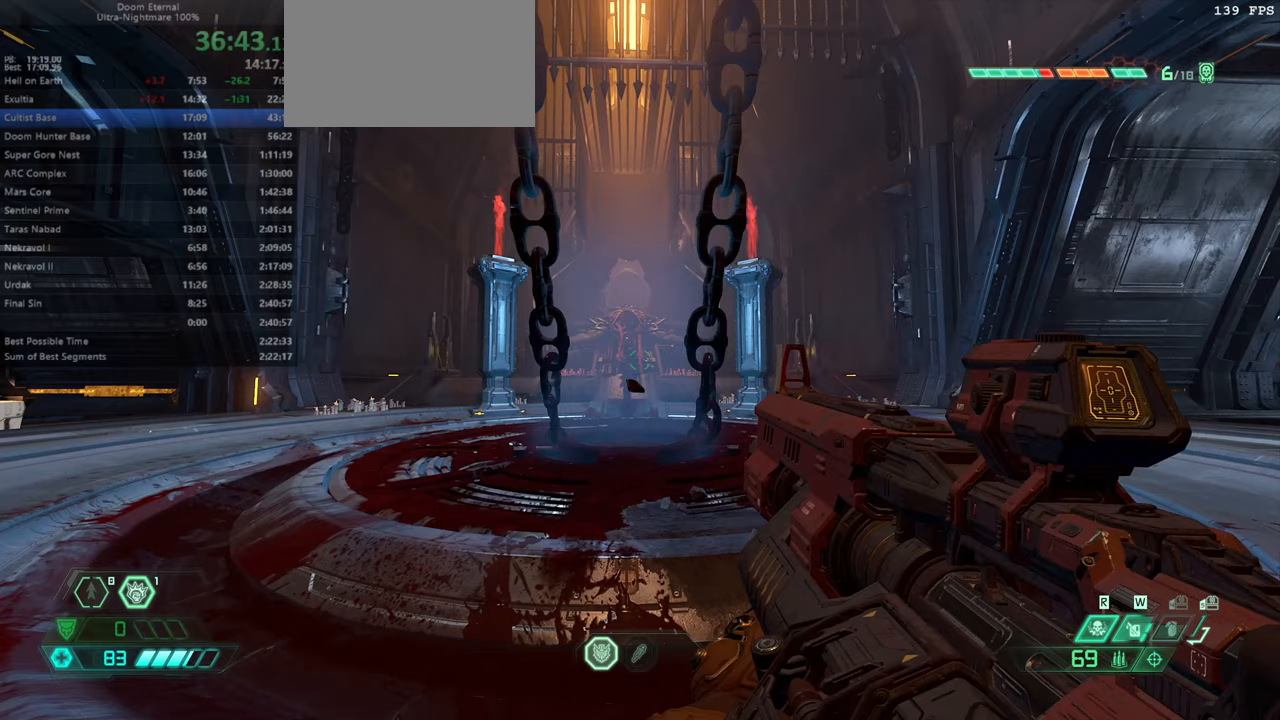
{"keys": ["fw", "r"], "events": []}
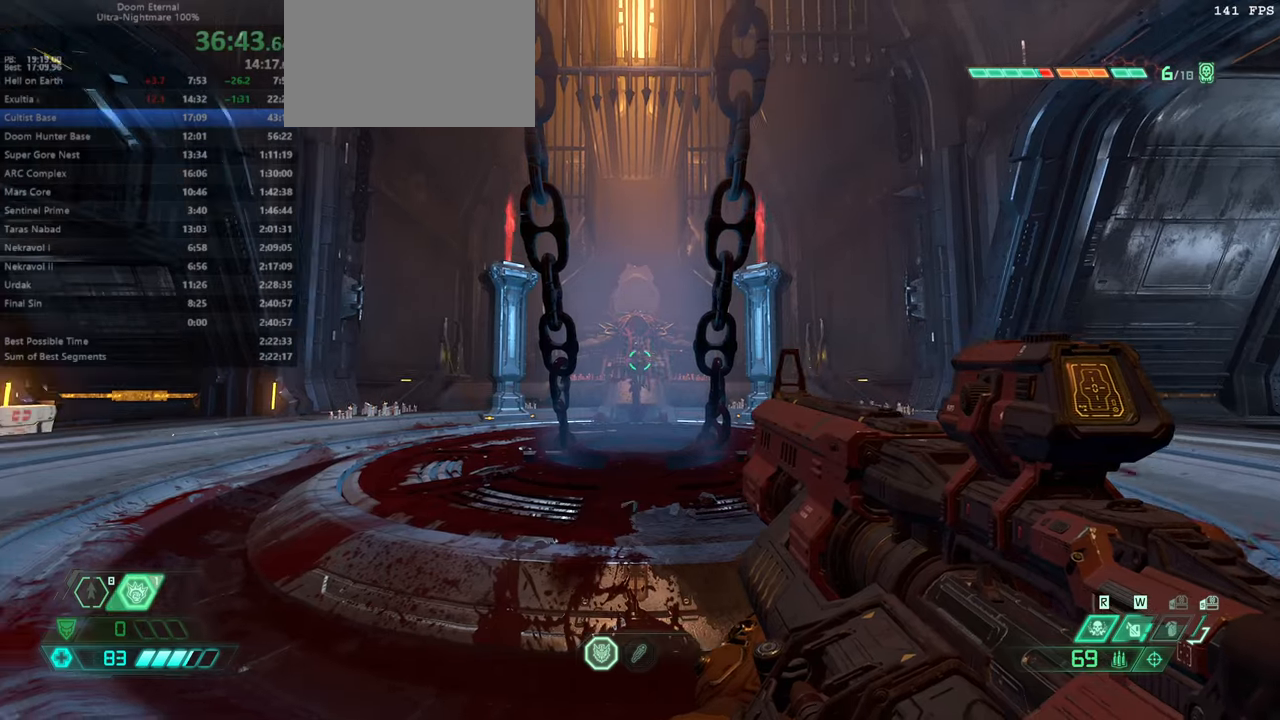
{"keys": ["fw", "r"], "events": []}
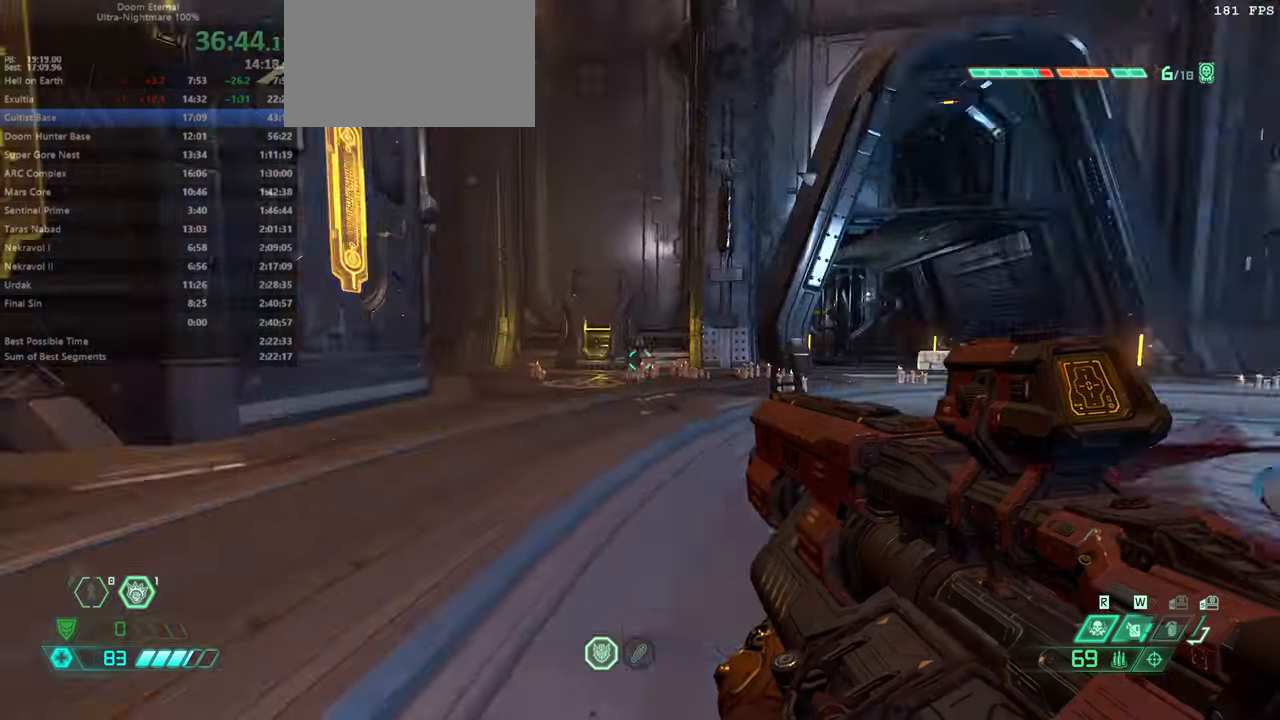
{"keys": ["r"], "events": [[100, "fw", "up"]]}
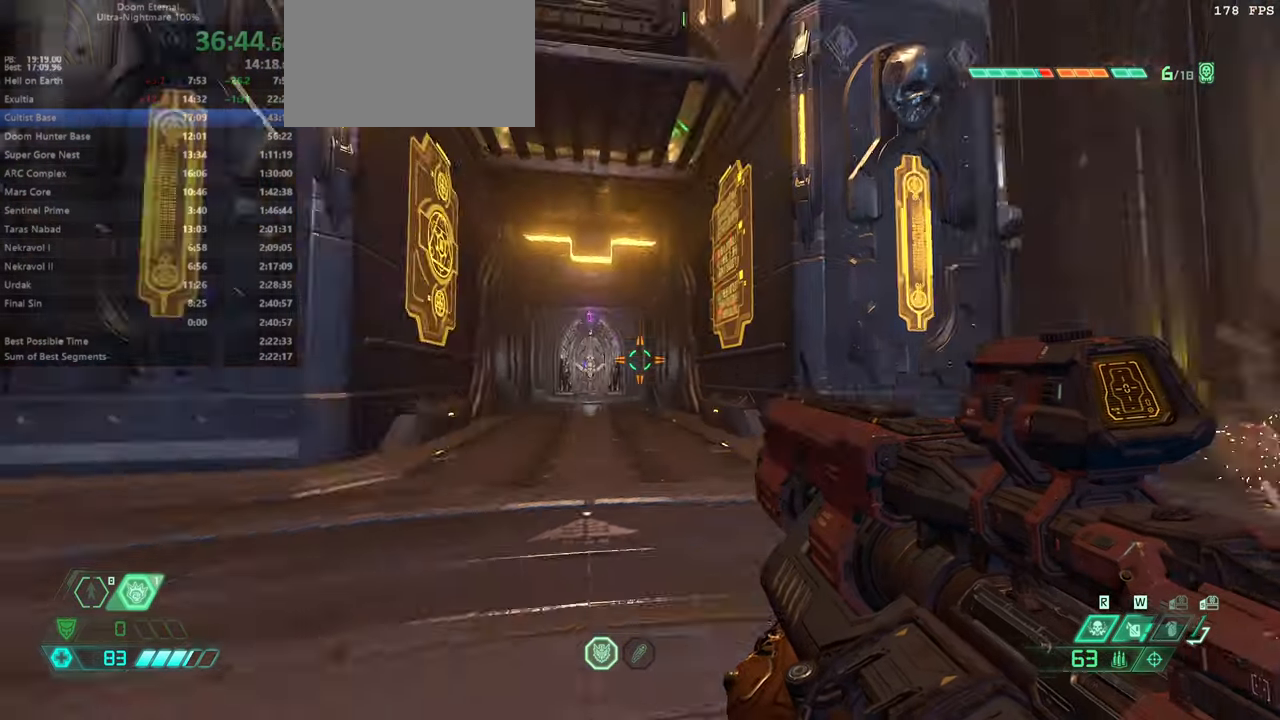
{"keys": [], "events": [[367, "r", "up"]]}
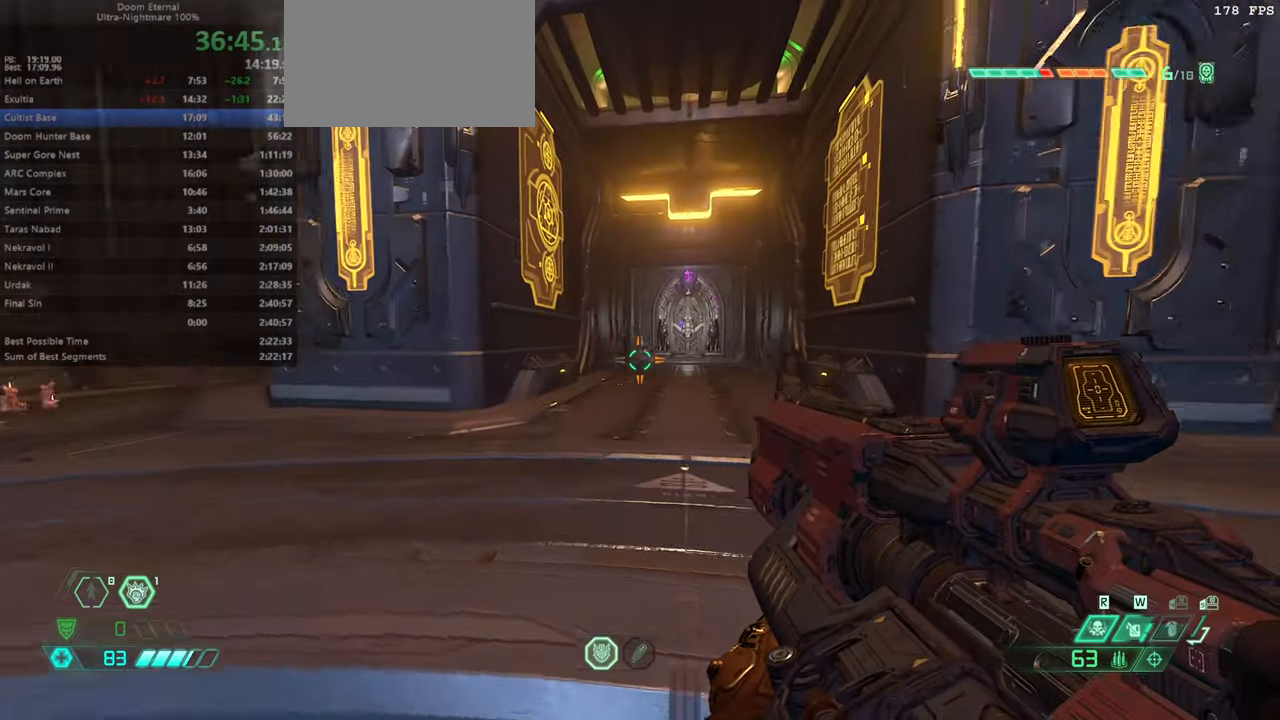
{"keys": [], "events": []}
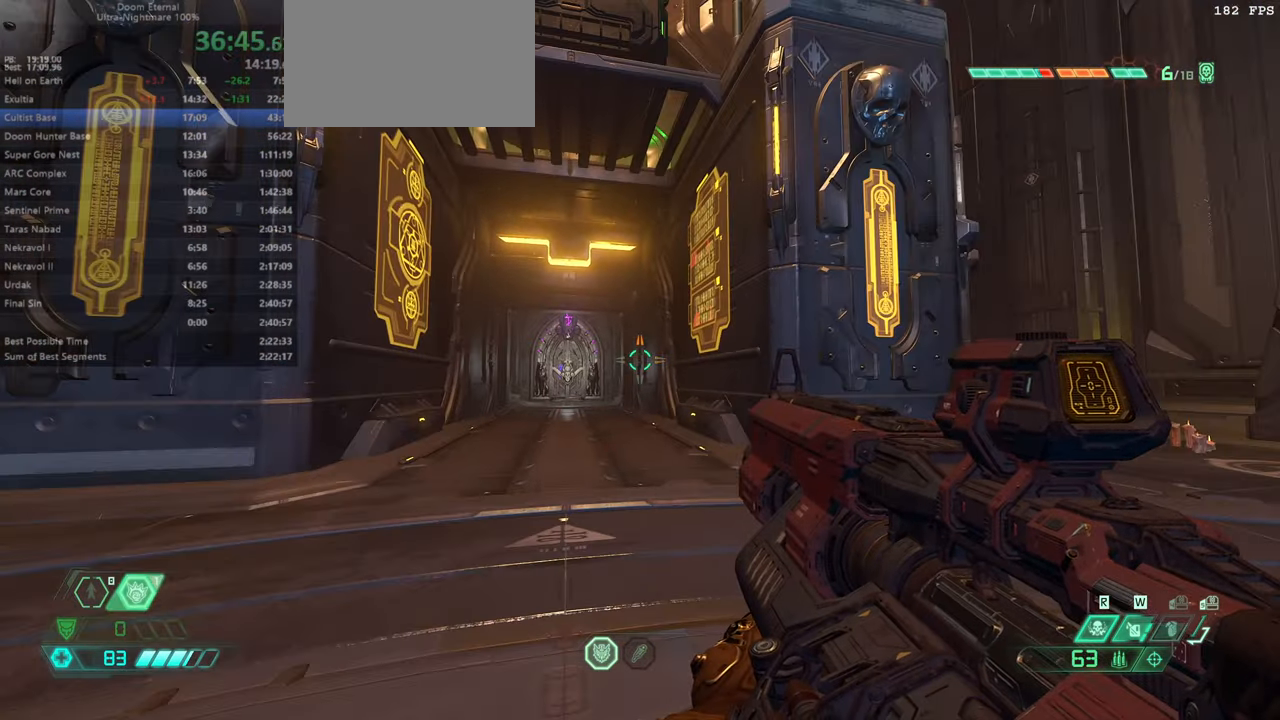
{"keys": [], "events": []}
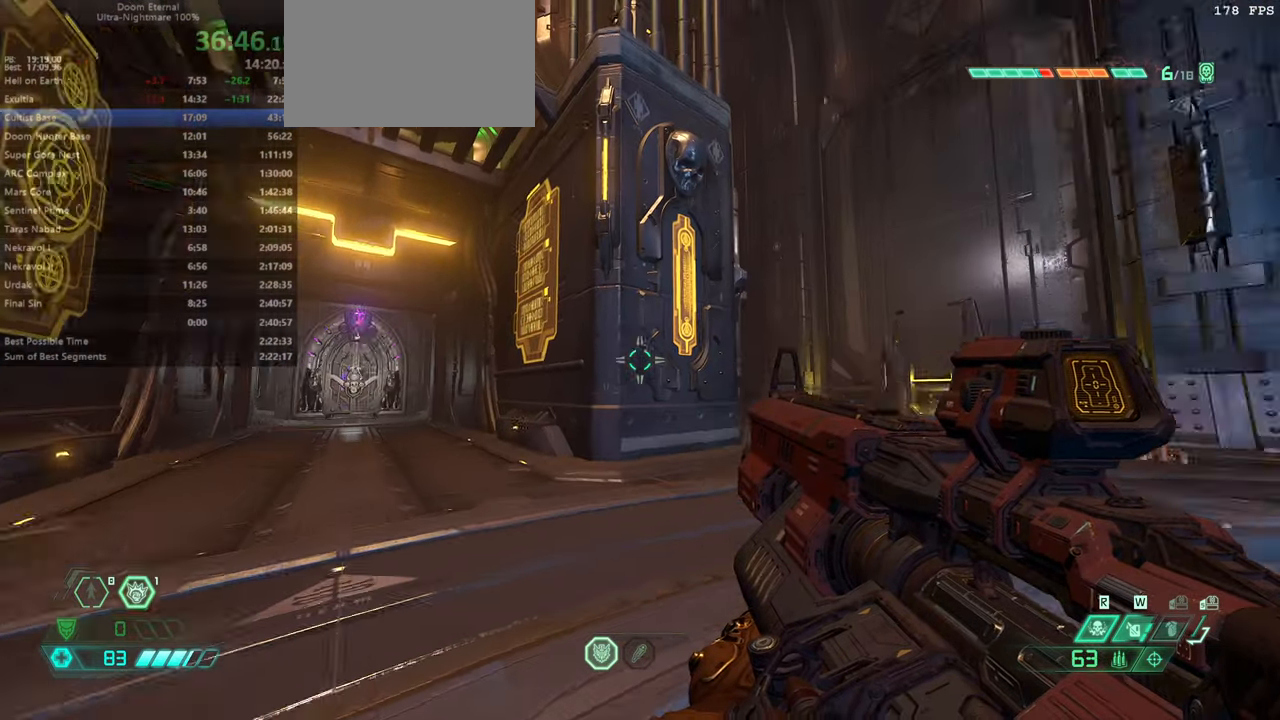
{"keys": [], "events": [[400, "mel", "down"], [467, "mel", "up"]]}
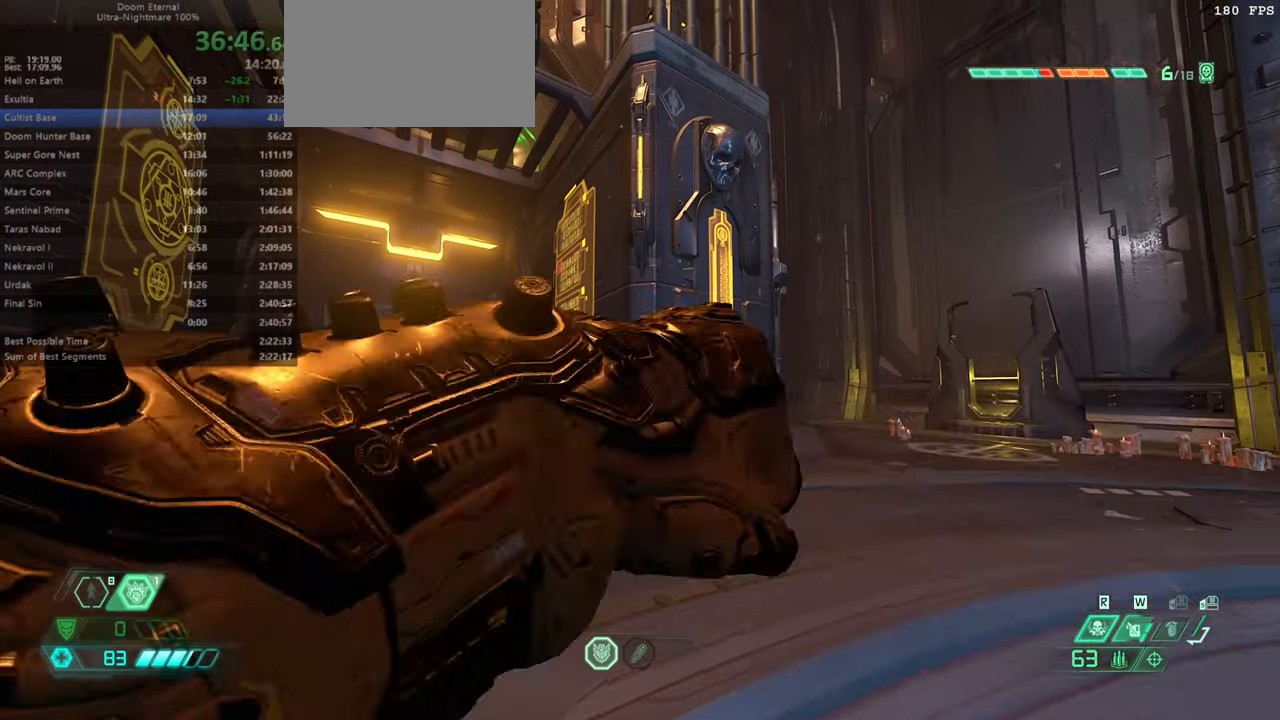
{"keys": [], "events": [[100, "mel", "down"], [133, "mel", "up"], [233, "mel", "down"], [267, "mel", "up"]]}
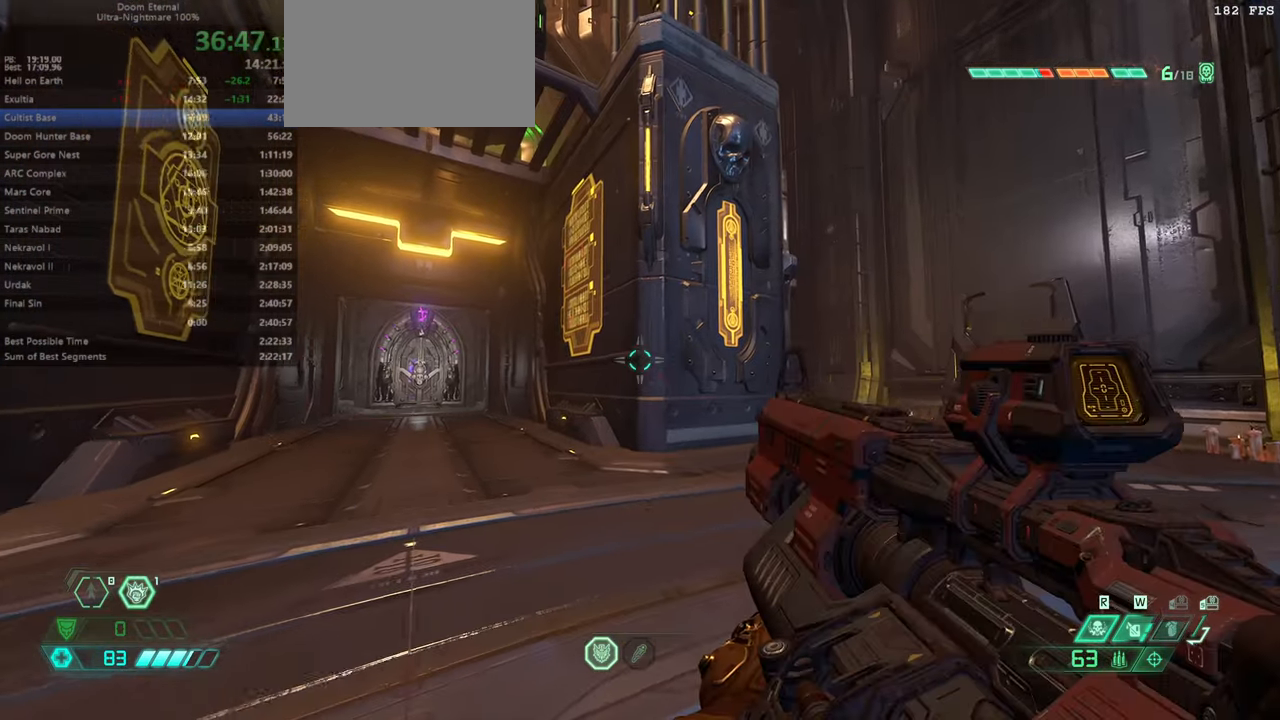
{"keys": ["jump", "r"], "events": [[200, "bw", "down"], [300, "r", "down"], [400, "jump", "down"], [433, "bw", "up"]]}
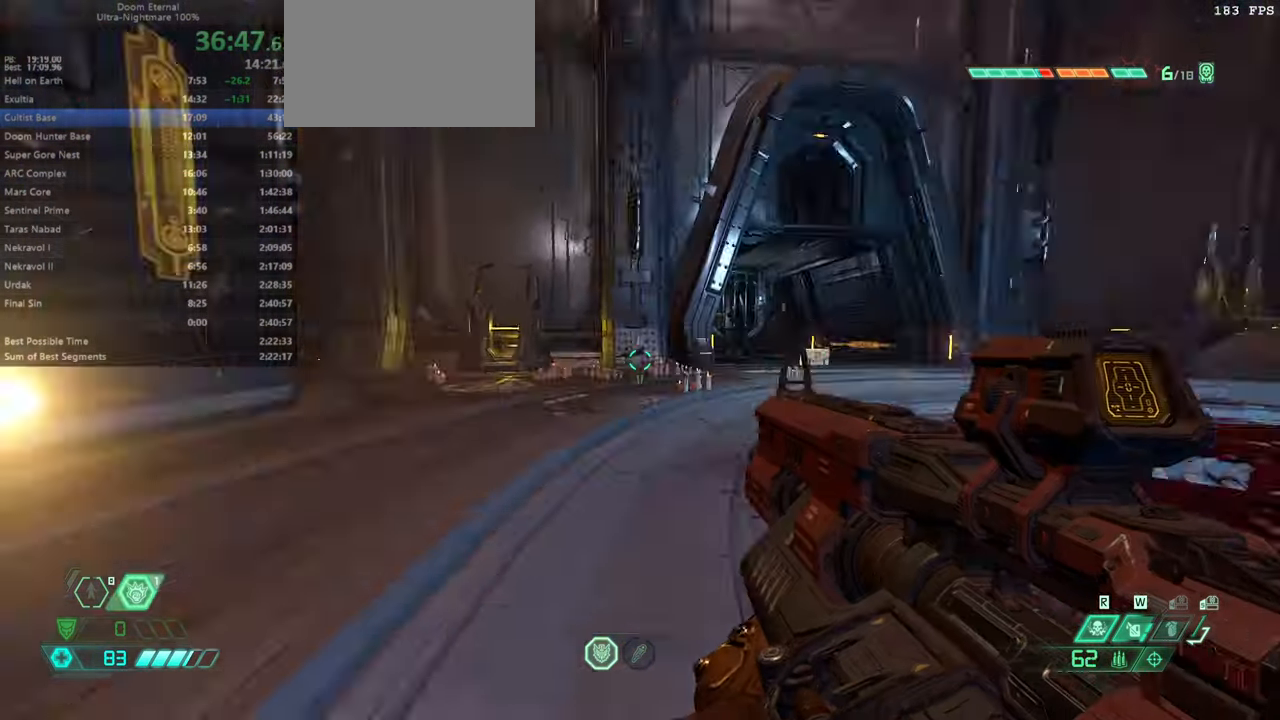
{"keys": ["fw", "r"], "events": [[33, "jump", "up"], [67, "fw", "down"], [67, "jump", "down"], [233, "jump", "up"], [267, "dash", "down"], [367, "jump", "down"], [400, "jump", "up"], [467, "dash", "up"]]}
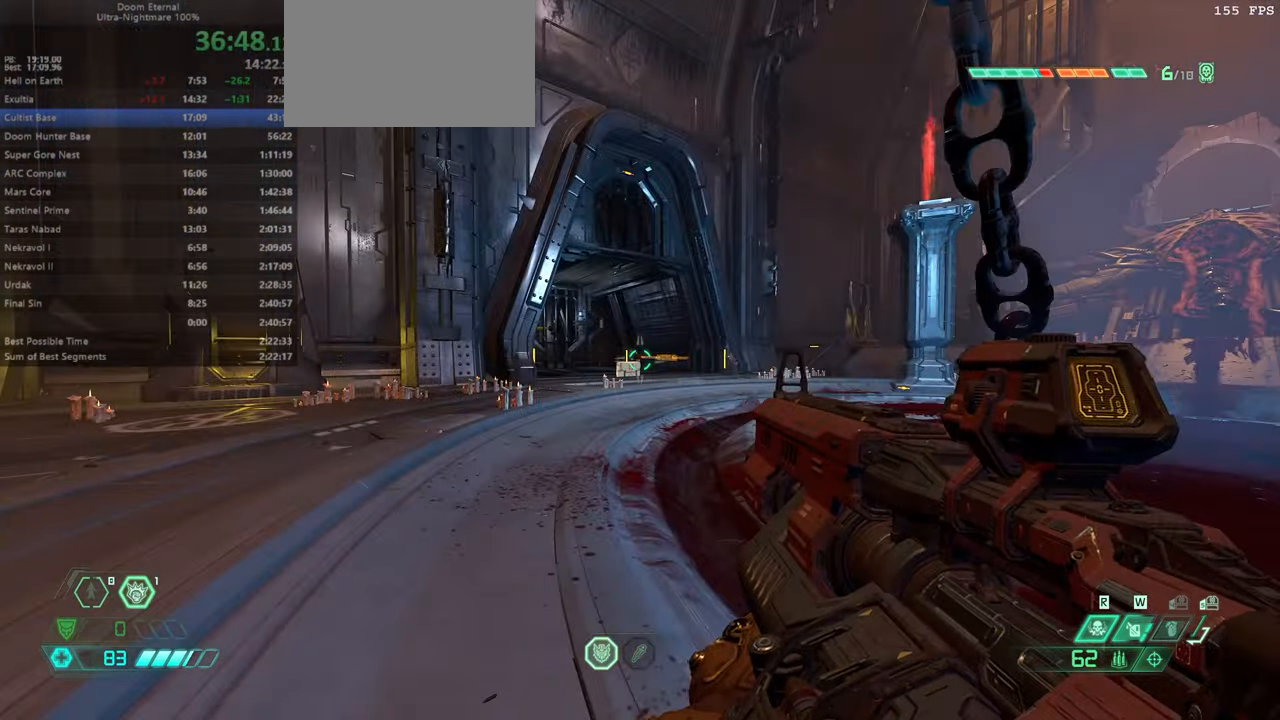
{"keys": [], "events": [[100, "jump", "down"], [133, "jump", "up"], [267, "fw", "up"], [267, "r", "up"], [366, "dash", "down"], [466, "dash", "up"]]}
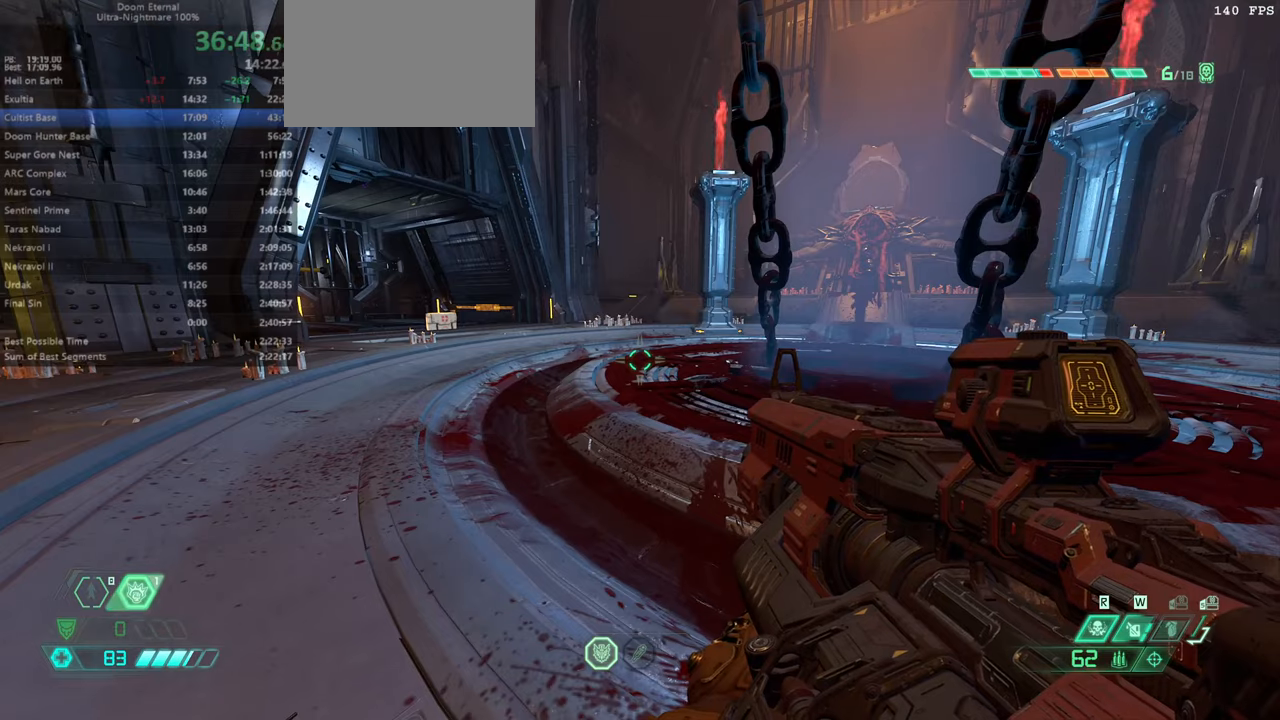
{"keys": ["r"], "events": [[66, "dash", "down"], [166, "dash", "up"], [200, "dash", "down"], [300, "dash", "up"], [400, "bw", "down"], [466, "bw", "up"], [466, "r", "down"]]}
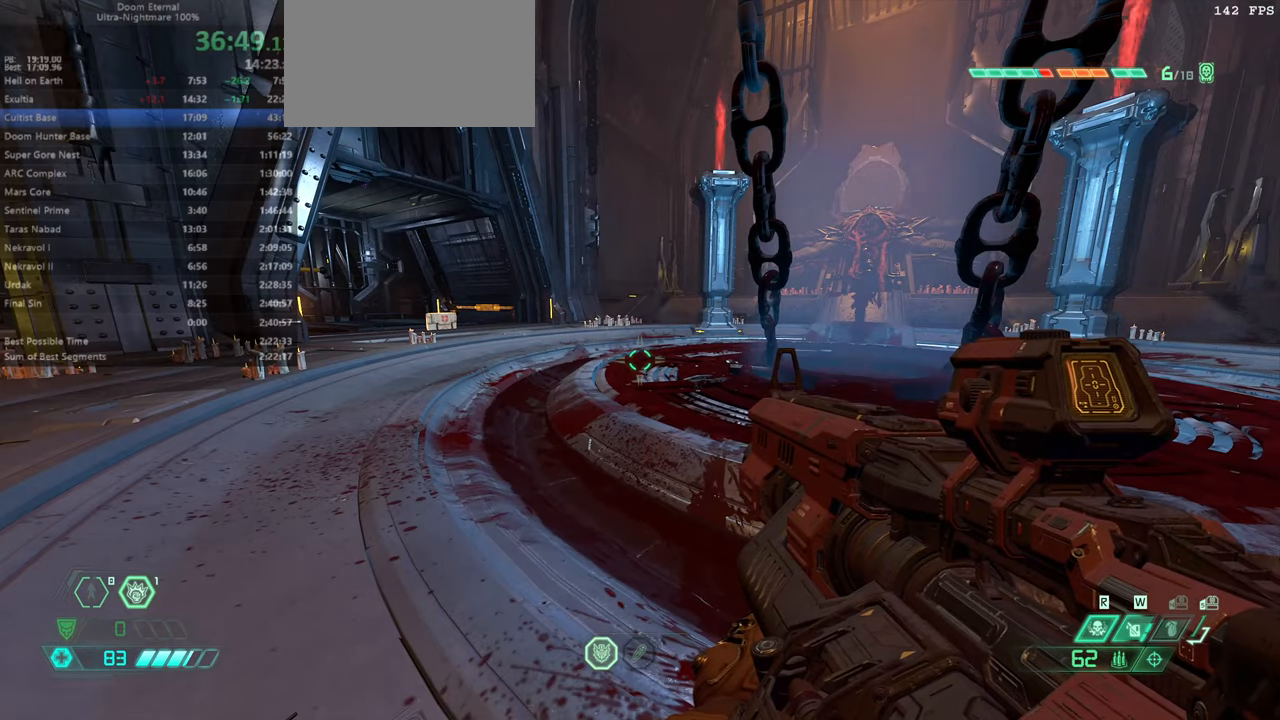
{"keys": [], "events": [[66, "r", "up"], [400, "jump", "down"], [500, "jump", "up"]]}
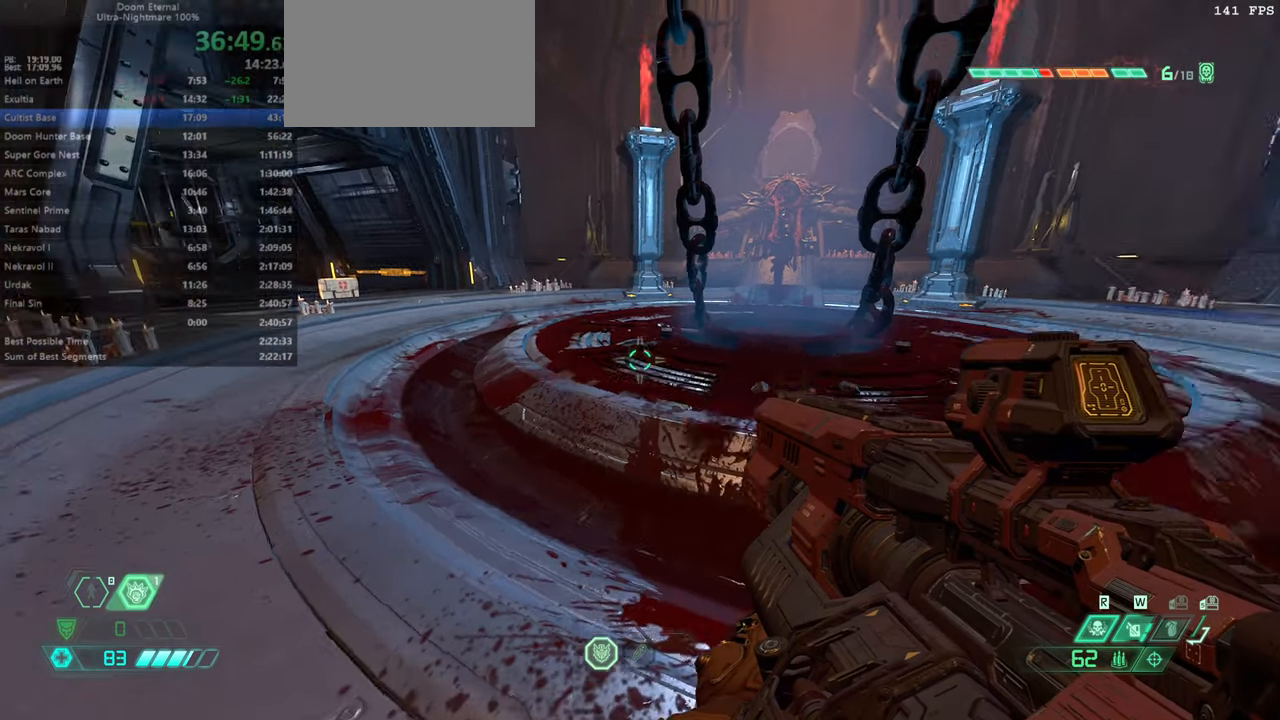
{"keys": ["r"], "events": [[100, "jump", "down"], [200, "jump", "up"], [333, "r", "down"], [433, "jump", "down"], [500, "jump", "up"]]}
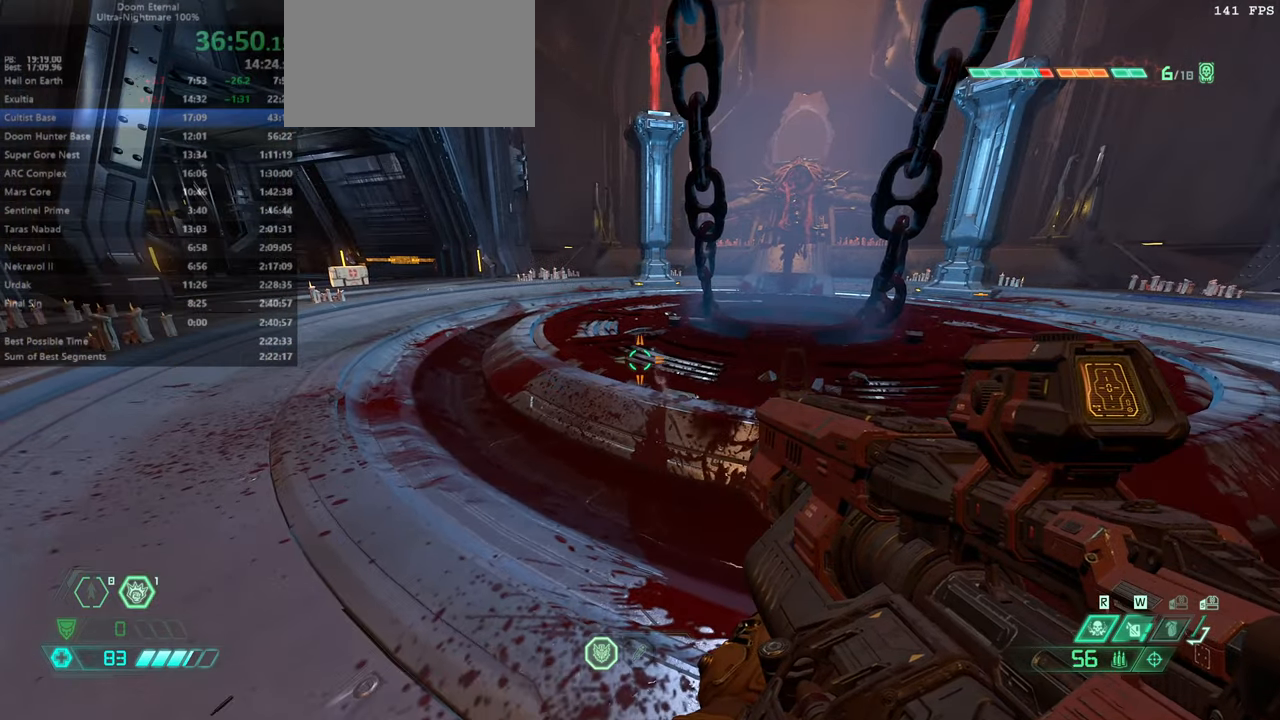
{"keys": [], "events": [[66, "r", "up"], [100, "jump", "down"], [100, "r", "down"], [200, "jump", "up"], [333, "jump", "down"], [400, "jump", "up"], [433, "r", "up"]]}
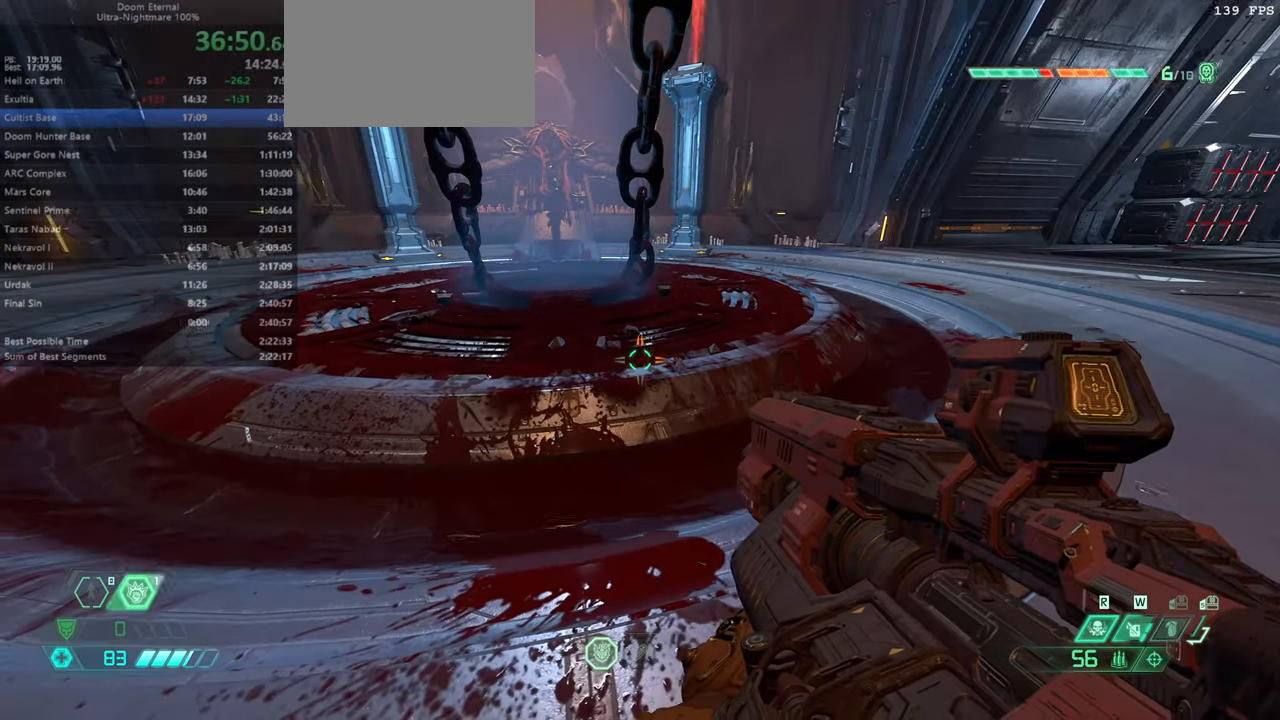
{"keys": [], "events": []}
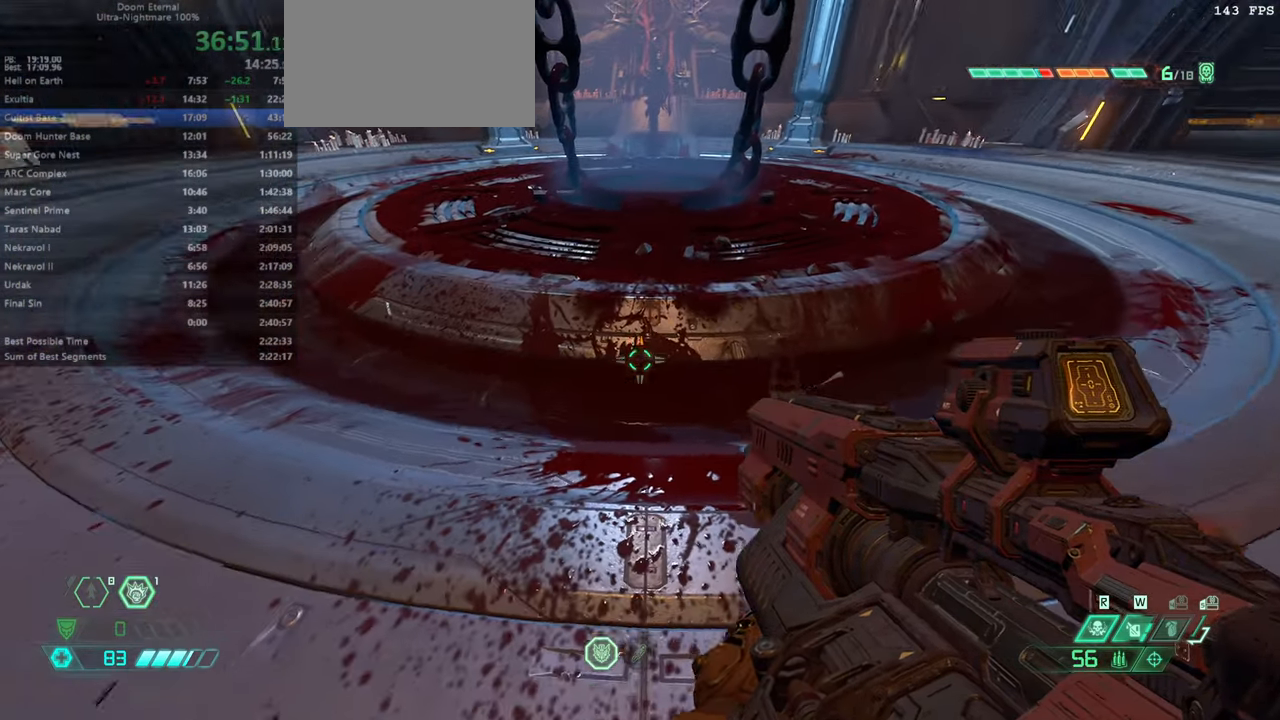
{"keys": [], "events": [[133, "mel", "down"], [200, "mel", "up"]]}
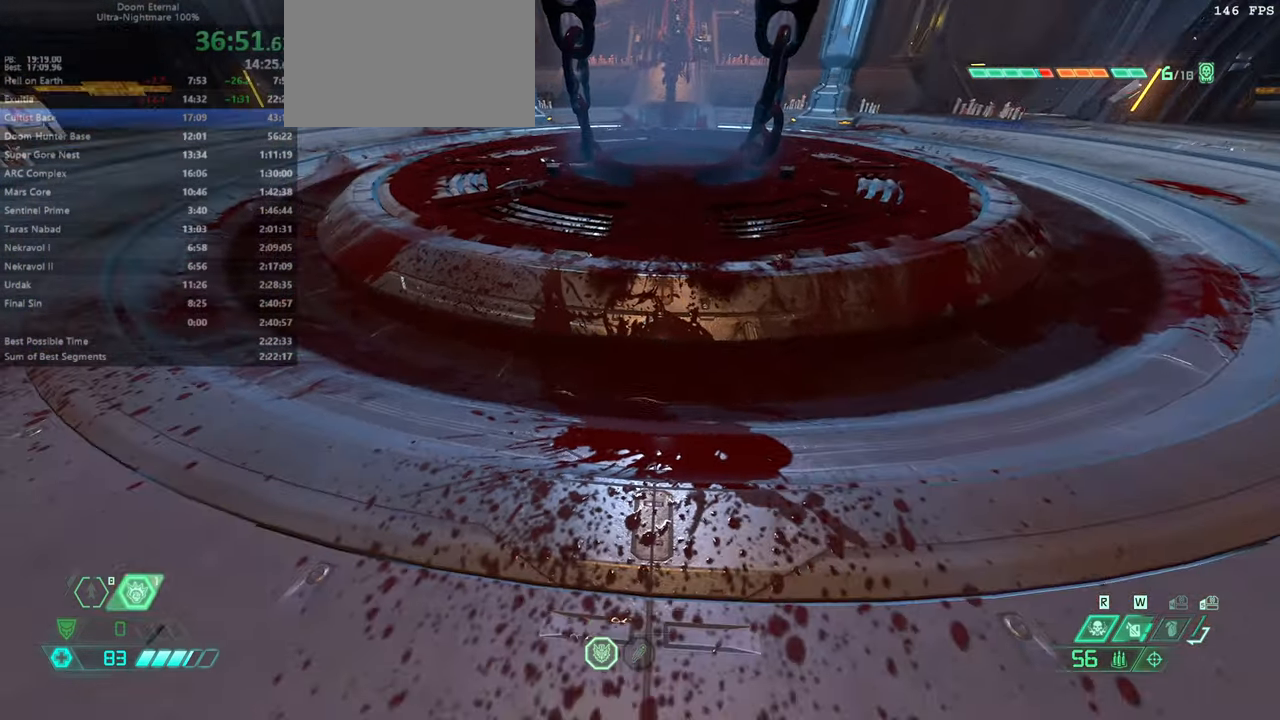
{"keys": [], "events": []}
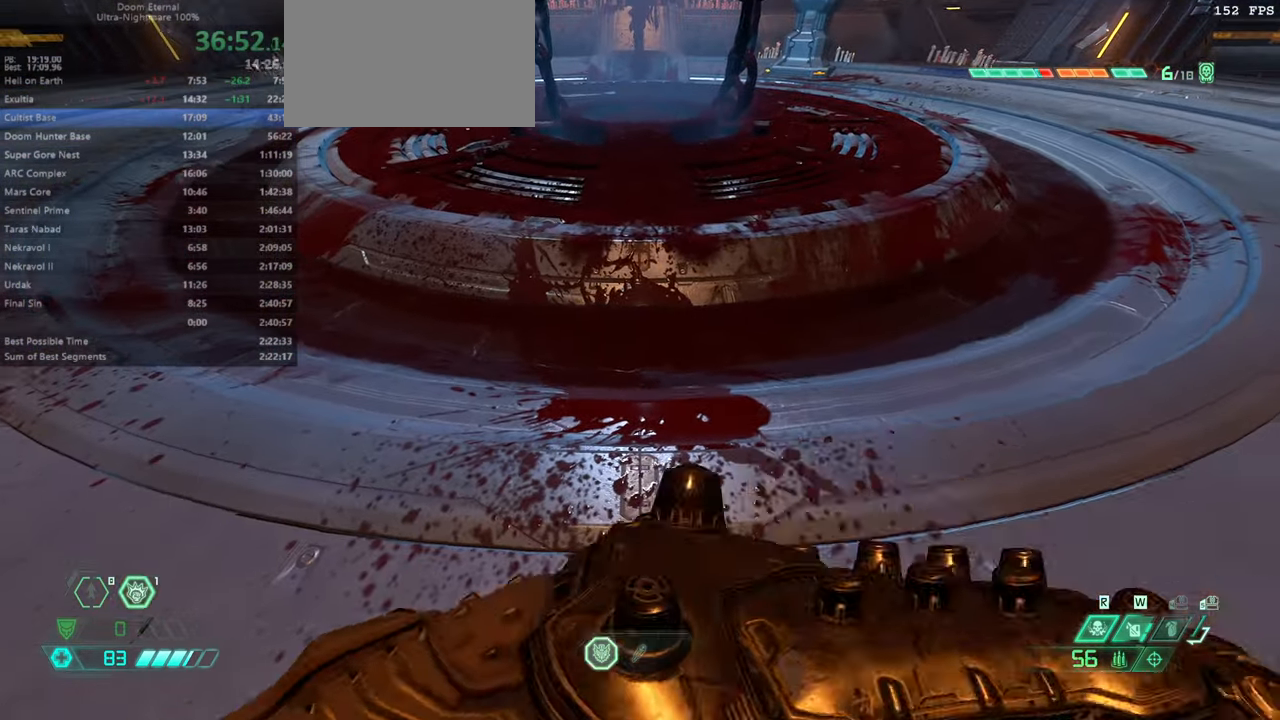
{"keys": [], "events": [[133, "mod", "down"], [233, "mod", "up"]]}
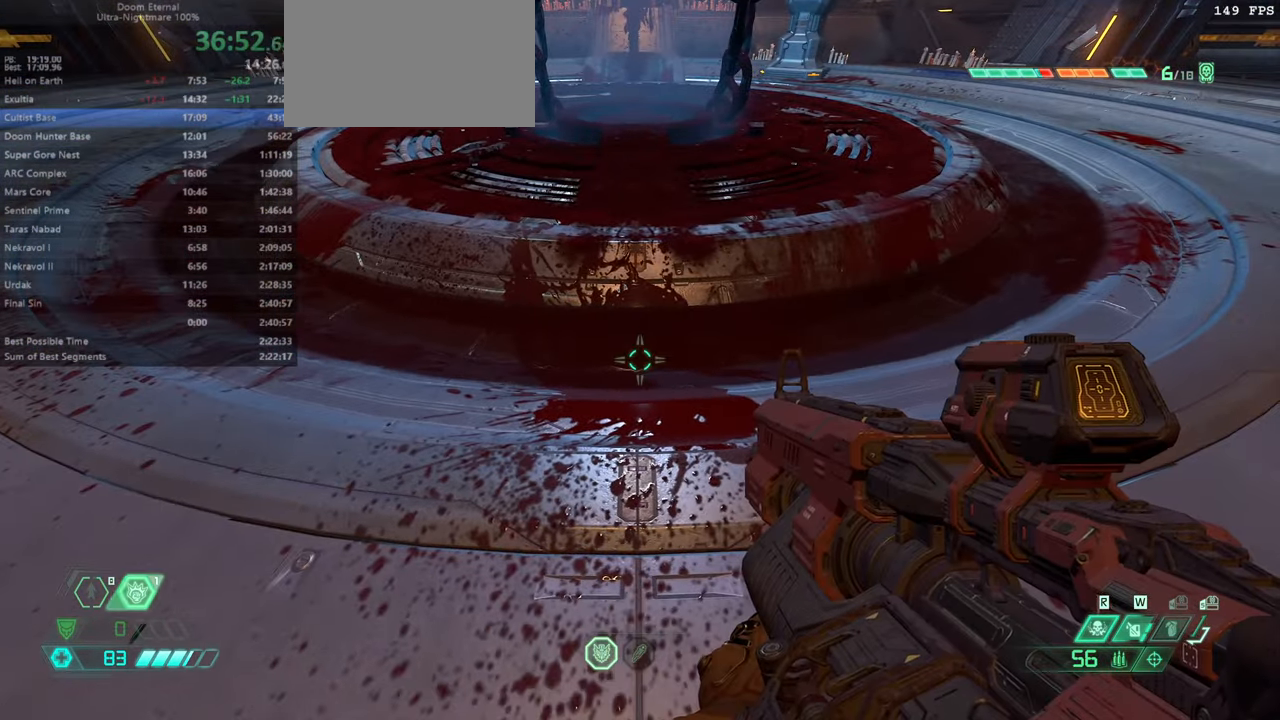
{"keys": [], "events": [[133, "mod", "down"], [233, "mod", "up"], [466, "mod", "down"], [500, "mod", "up"]]}